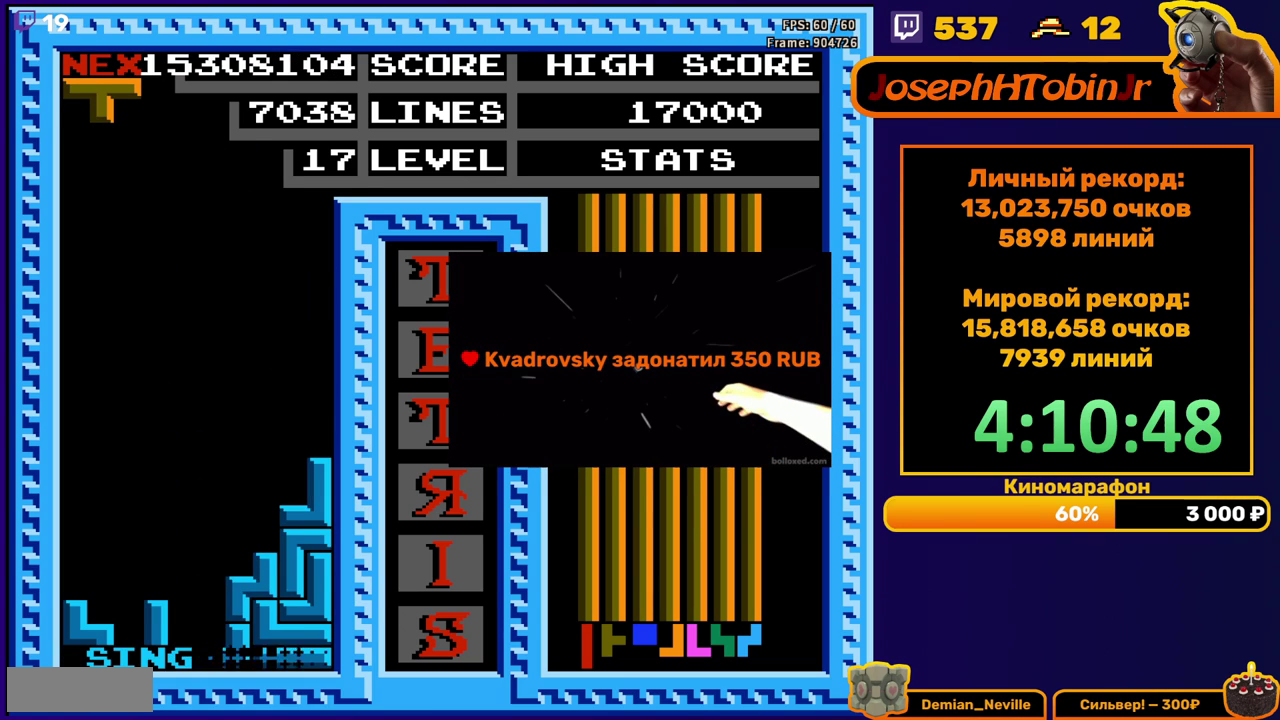
Gameplay with a controller (Nintendo layout); each line is a JSON object with the inputs held at the frame after it. "events" lists button and stick changes between this image and that frame as [ms after this image, input, new state], when the widget could be followed in between. Not read: L3 R3.
{"buttons": ["DPAD_LEFT"], "events": [[183, "DPAD_LEFT", "down"], [283, "A", "down"], [367, "A", "up"]]}
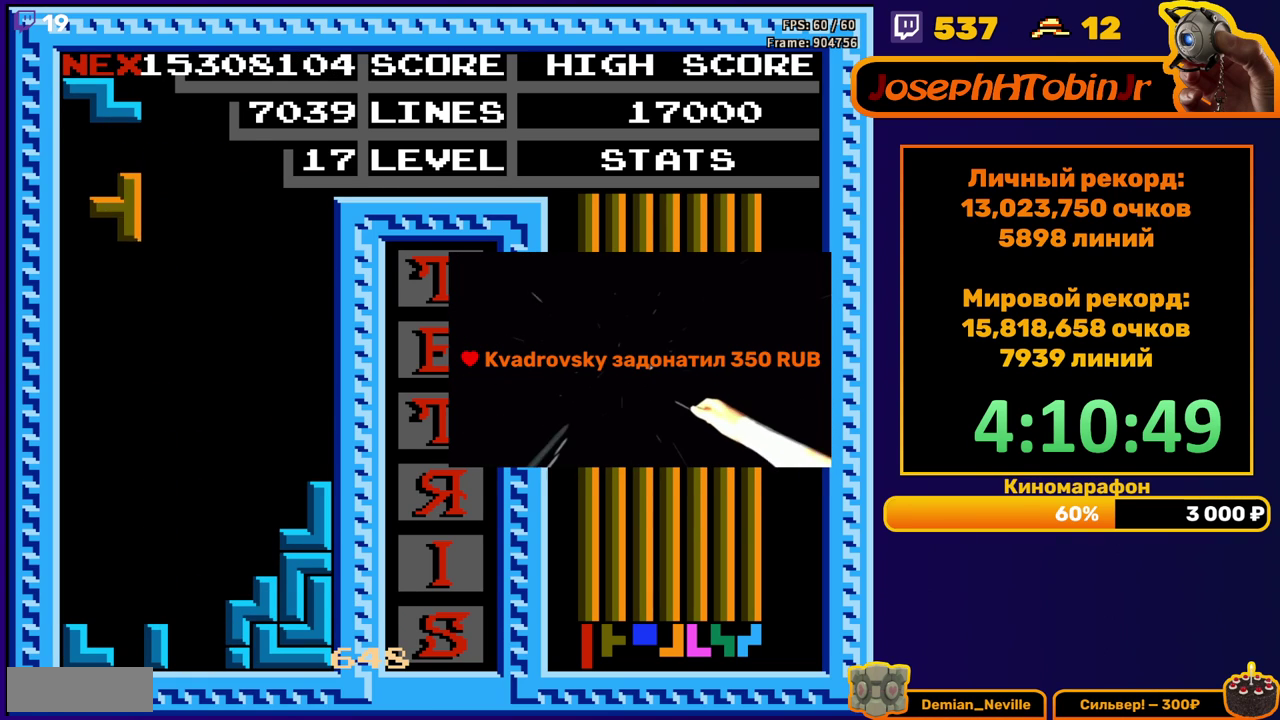
{"buttons": [], "events": [[17, "DPAD_LEFT", "up"], [100, "DPAD_DOWN", "down"], [450, "DPAD_DOWN", "up"]]}
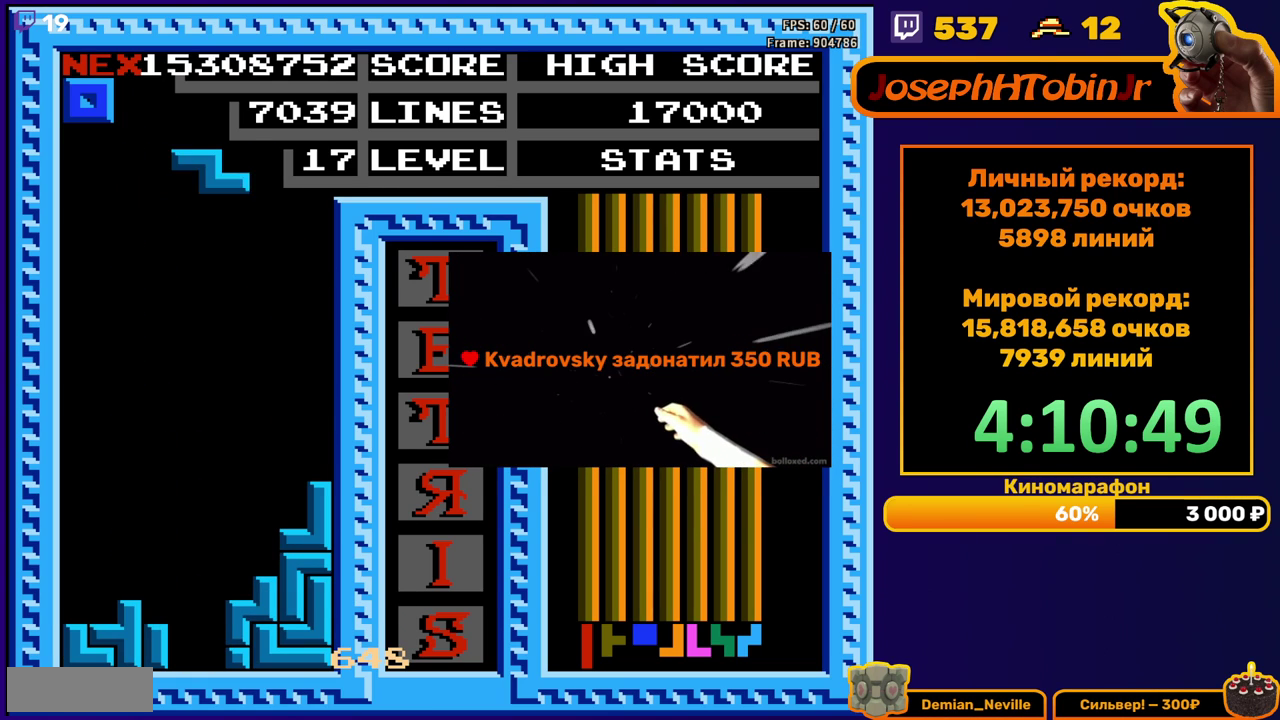
{"buttons": ["DPAD_DOWN"], "events": [[17, "DPAD_LEFT", "down"], [67, "A", "down"], [150, "A", "up"], [350, "DPAD_LEFT", "up"], [433, "DPAD_DOWN", "down"]]}
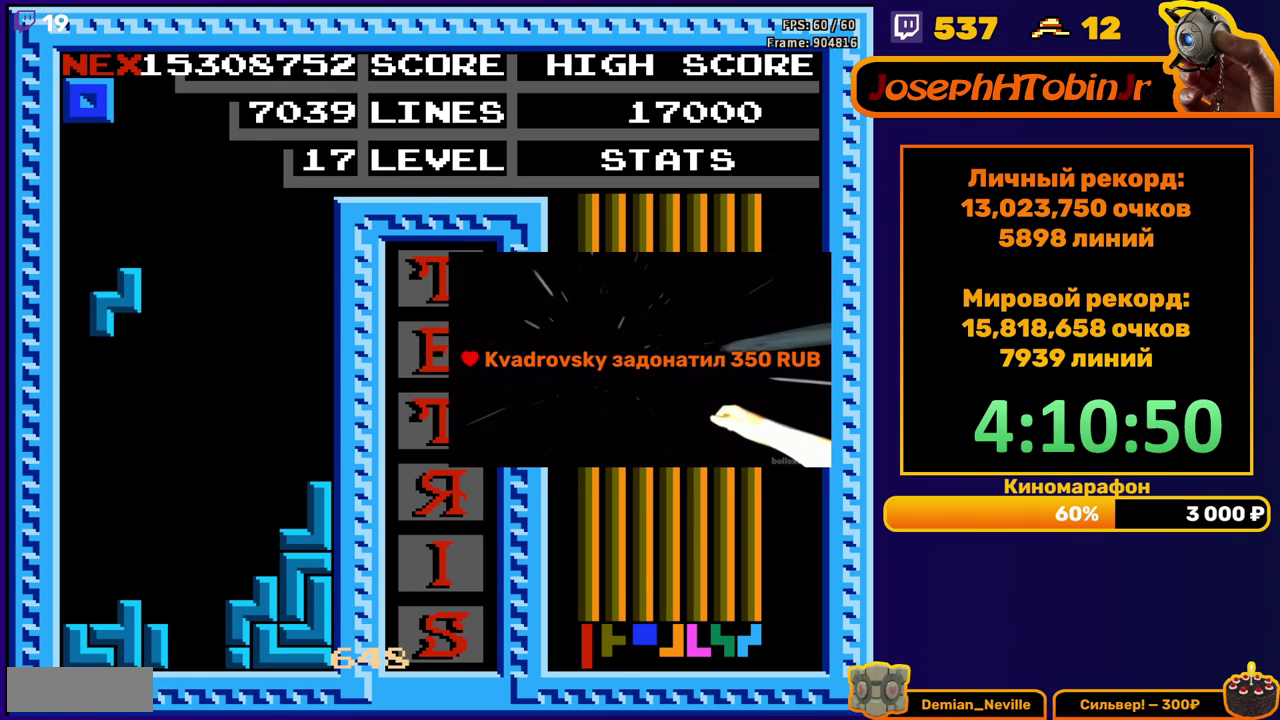
{"buttons": ["DPAD_DOWN"], "events": [[217, "DPAD_DOWN", "up"], [300, "DPAD_DOWN", "down"]]}
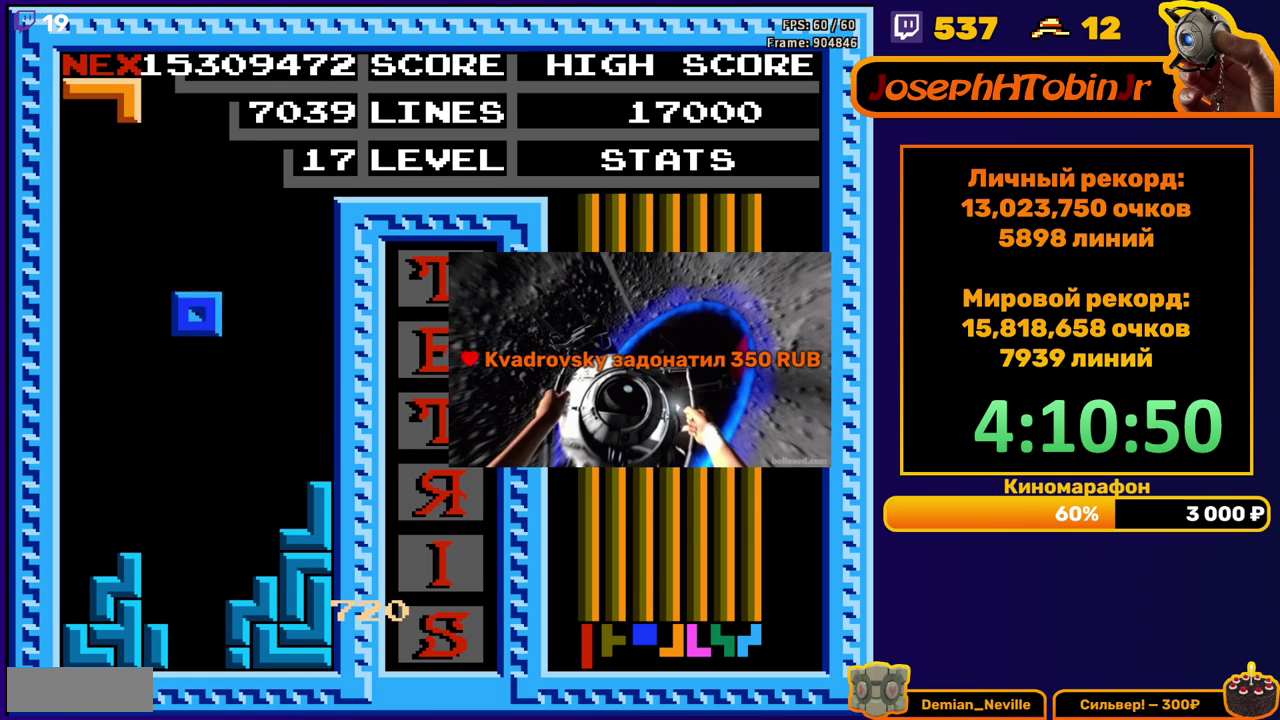
{"buttons": [], "events": [[367, "DPAD_DOWN", "up"]]}
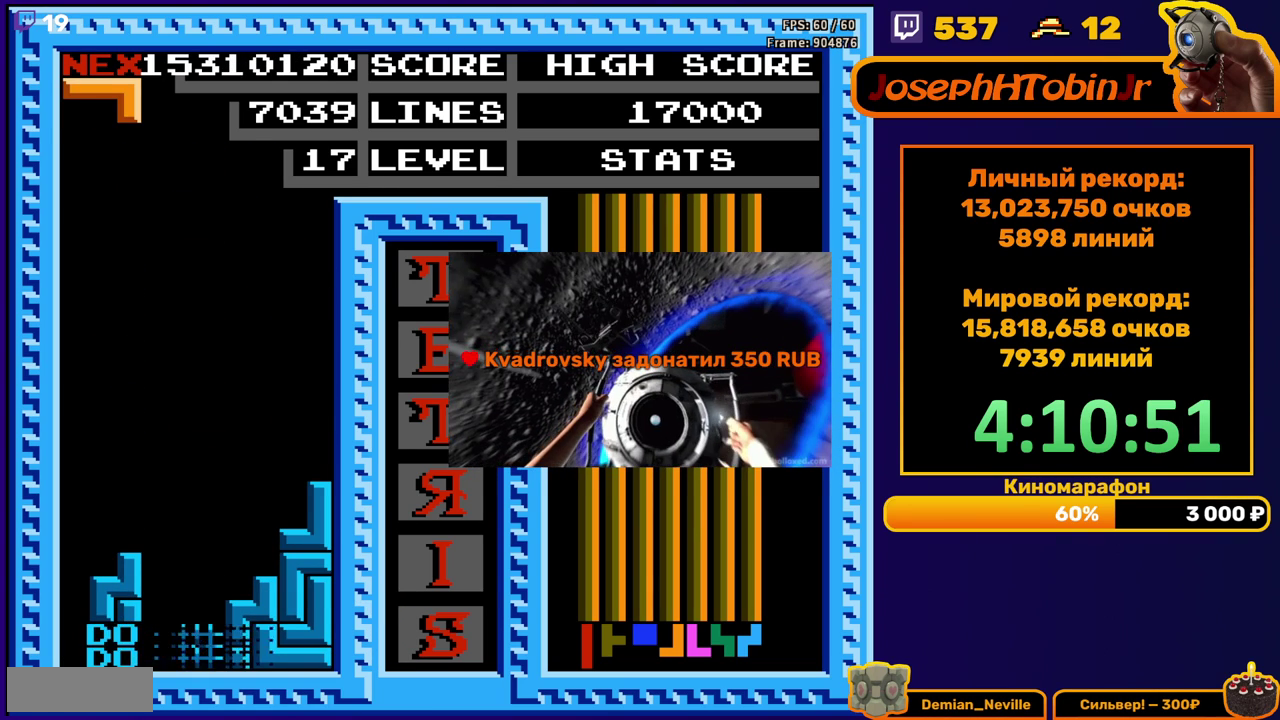
{"buttons": ["A", "DPAD_DOWN"], "events": [[267, "DPAD_LEFT", "down"], [317, "A", "down"], [383, "A", "up"], [383, "DPAD_LEFT", "up"], [467, "A", "down"], [467, "DPAD_DOWN", "down"]]}
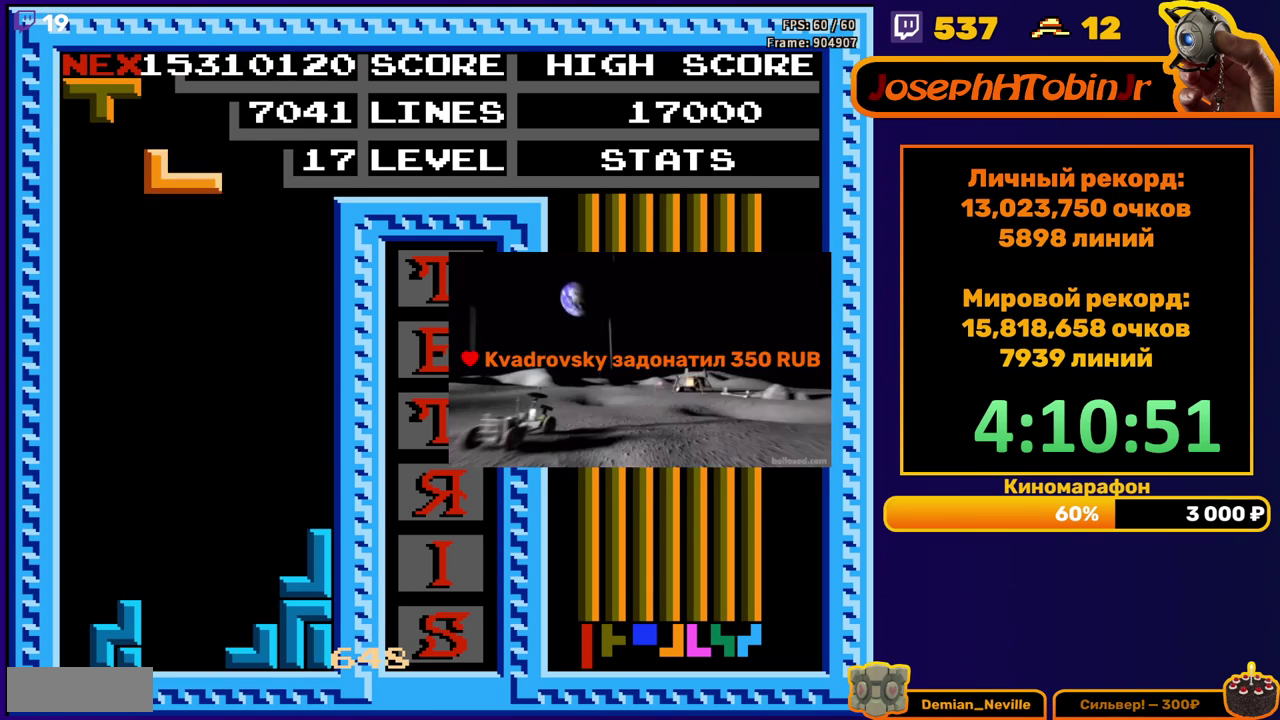
{"buttons": [], "events": [[50, "A", "up"], [433, "DPAD_DOWN", "up"]]}
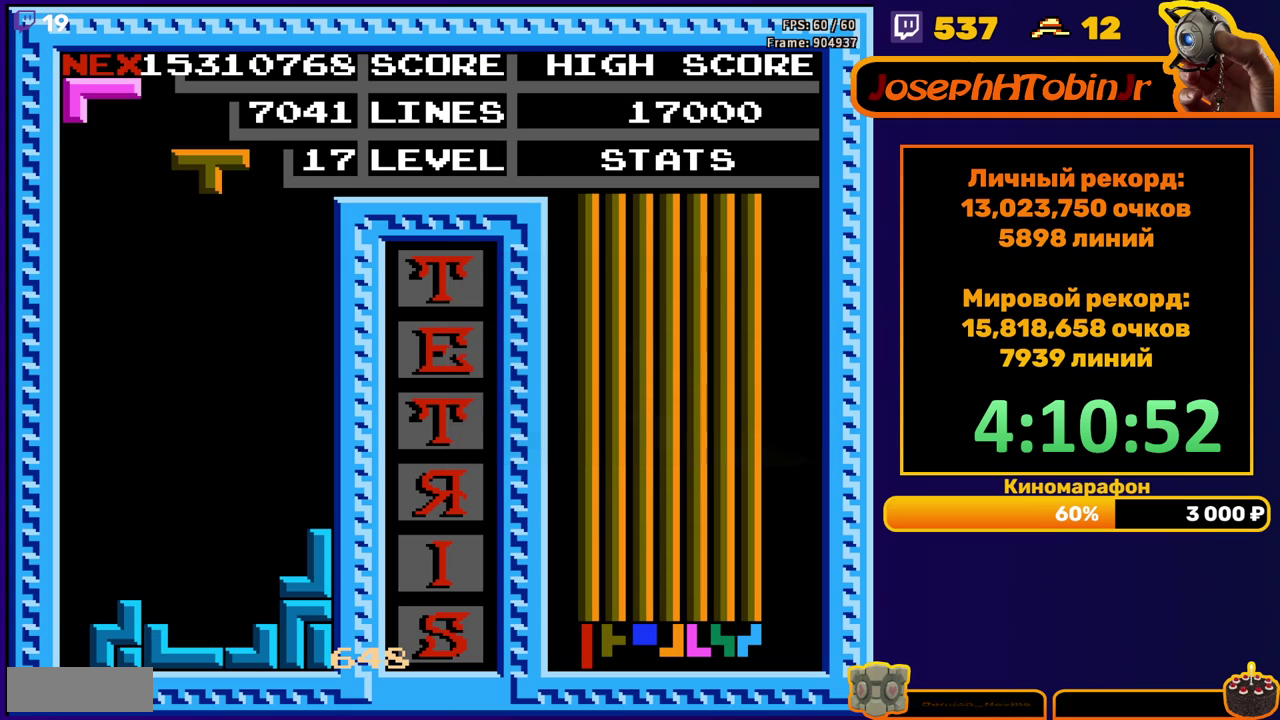
{"buttons": [], "events": [[17, "A", "down"], [67, "DPAD_DOWN", "down"], [83, "A", "up"], [167, "A", "down"], [250, "A", "up"], [500, "DPAD_DOWN", "up"]]}
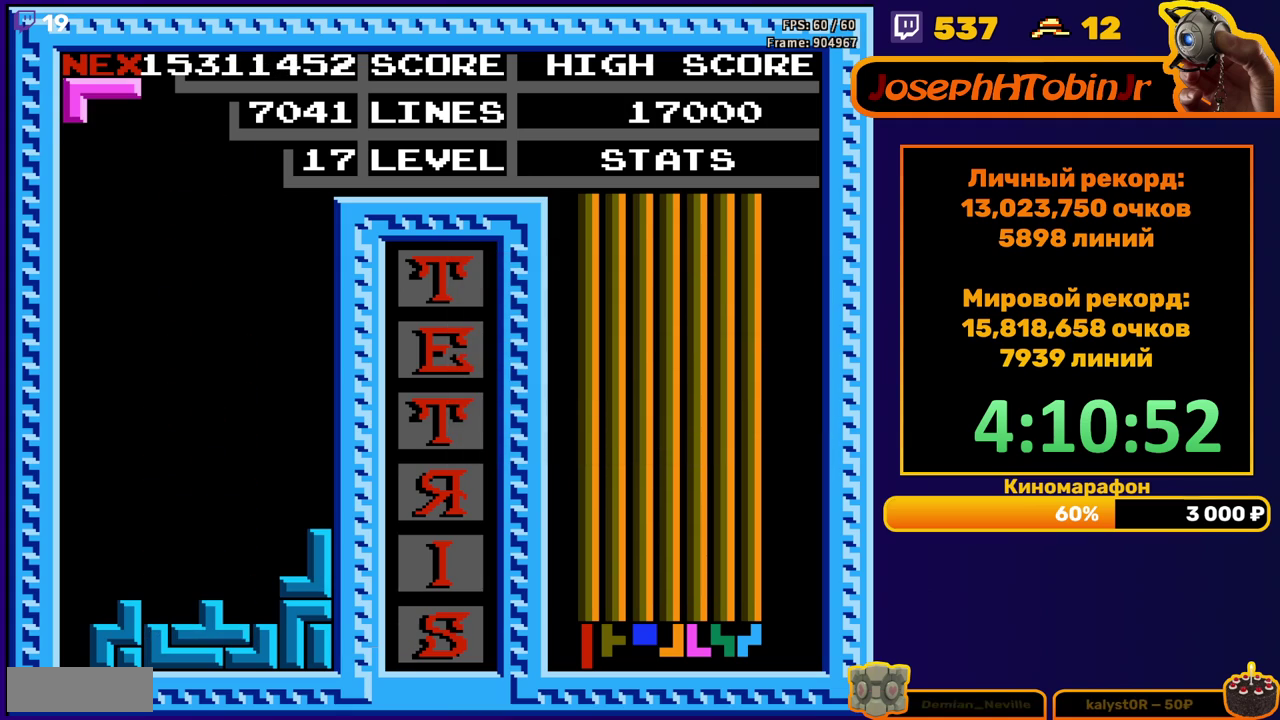
{"buttons": ["DPAD_DOWN"], "events": [[83, "DPAD_RIGHT", "down"], [150, "DPAD_RIGHT", "up"], [217, "B", "down"], [217, "DPAD_RIGHT", "down"], [300, "B", "up"], [300, "DPAD_RIGHT", "up"], [417, "DPAD_DOWN", "down"]]}
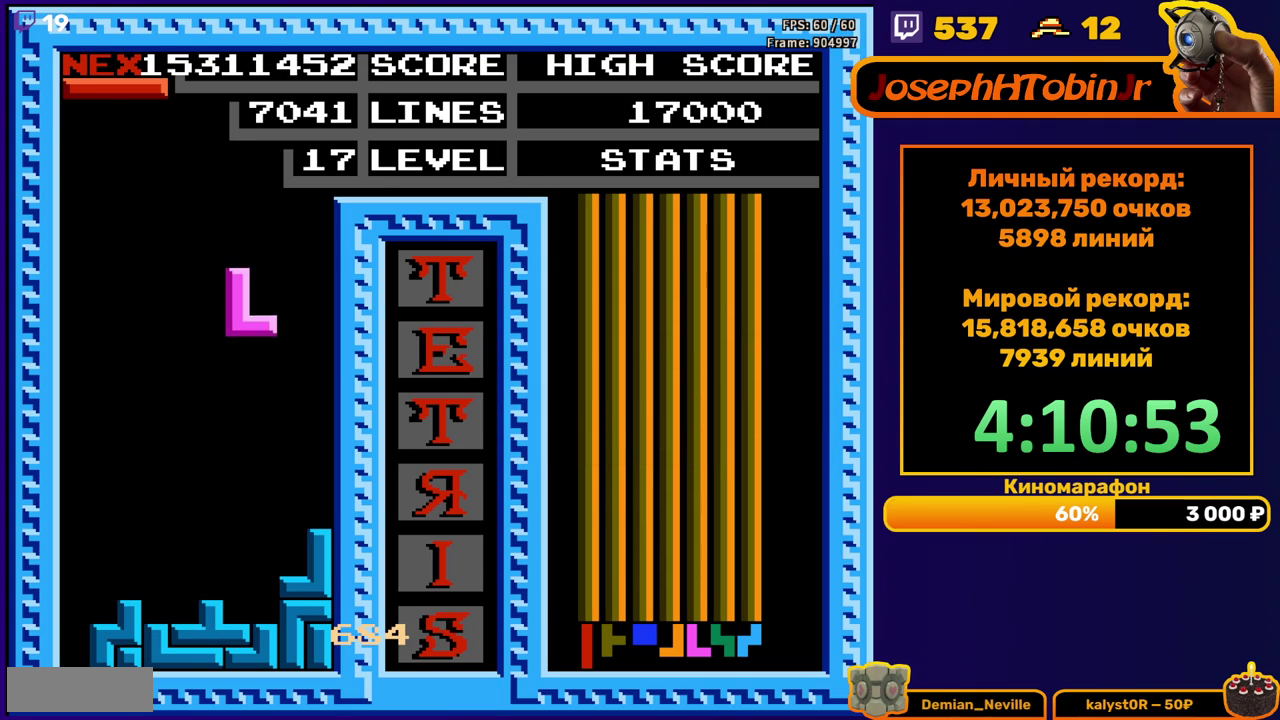
{"buttons": ["DPAD_RIGHT"], "events": [[233, "DPAD_DOWN", "up"], [300, "DPAD_RIGHT", "down"], [367, "A", "down"], [467, "A", "up"]]}
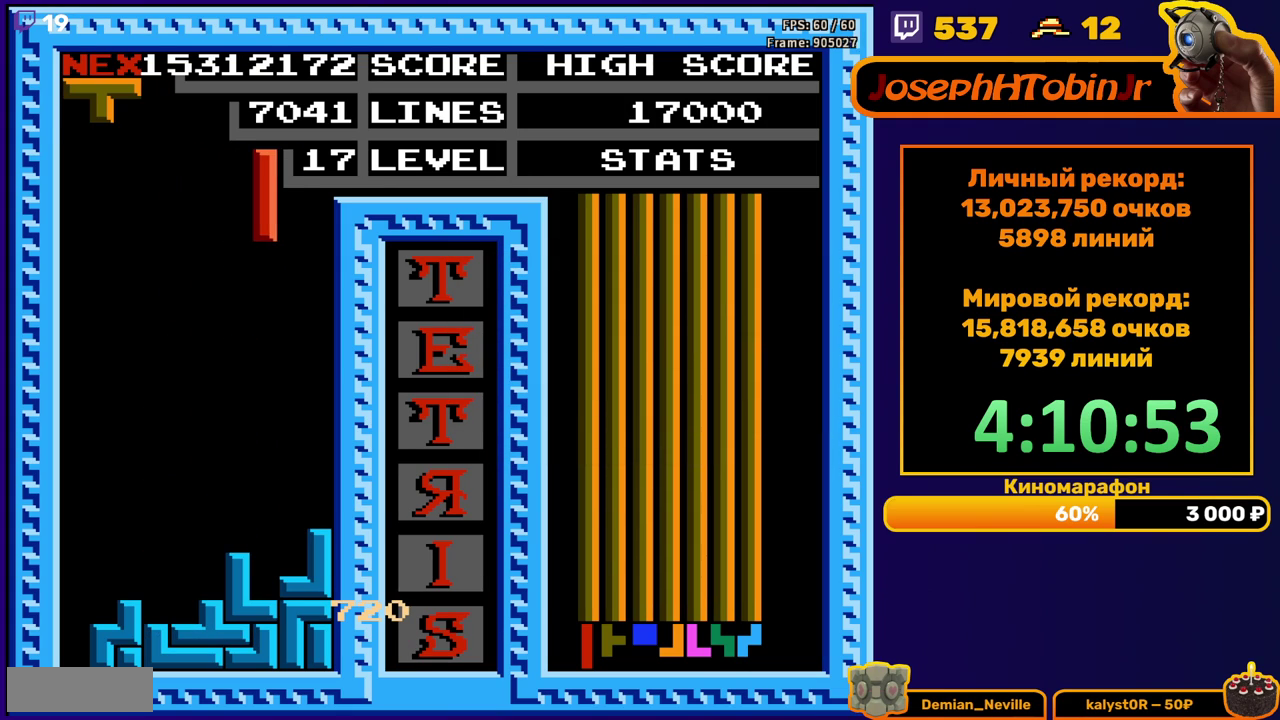
{"buttons": [], "events": [[233, "DPAD_RIGHT", "up"], [267, "DPAD_DOWN", "down"], [450, "DPAD_DOWN", "up"]]}
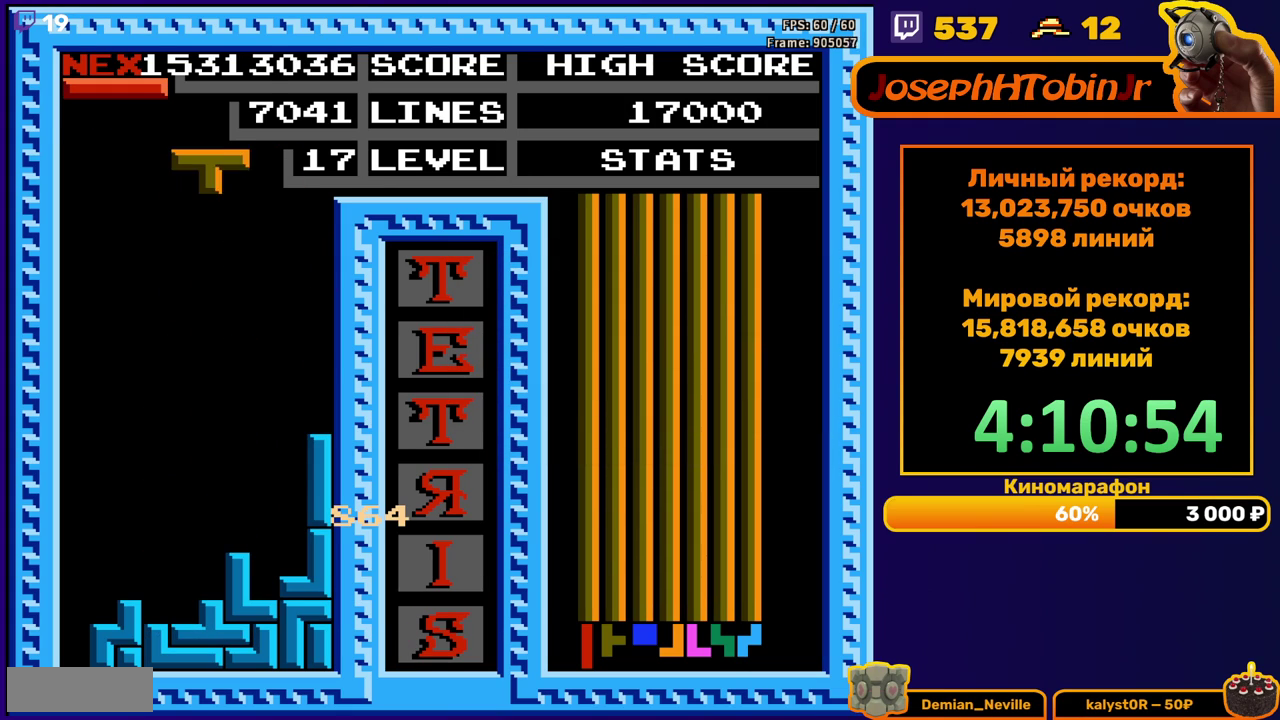
{"buttons": ["DPAD_DOWN"], "events": [[33, "DPAD_RIGHT", "down"], [100, "B", "down"], [167, "B", "up"], [383, "DPAD_RIGHT", "up"], [500, "DPAD_DOWN", "down"]]}
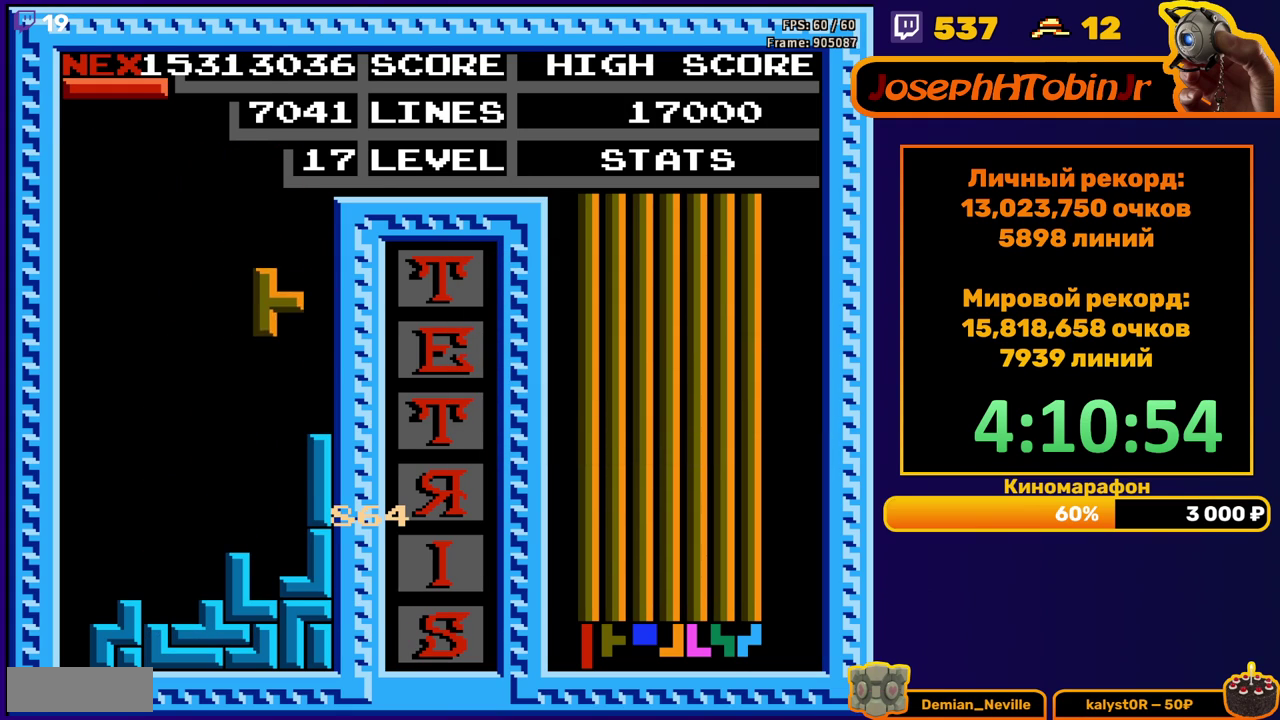
{"buttons": ["DPAD_RIGHT"], "events": [[250, "DPAD_DOWN", "up"], [333, "DPAD_RIGHT", "down"], [383, "A", "down"], [467, "A", "up"]]}
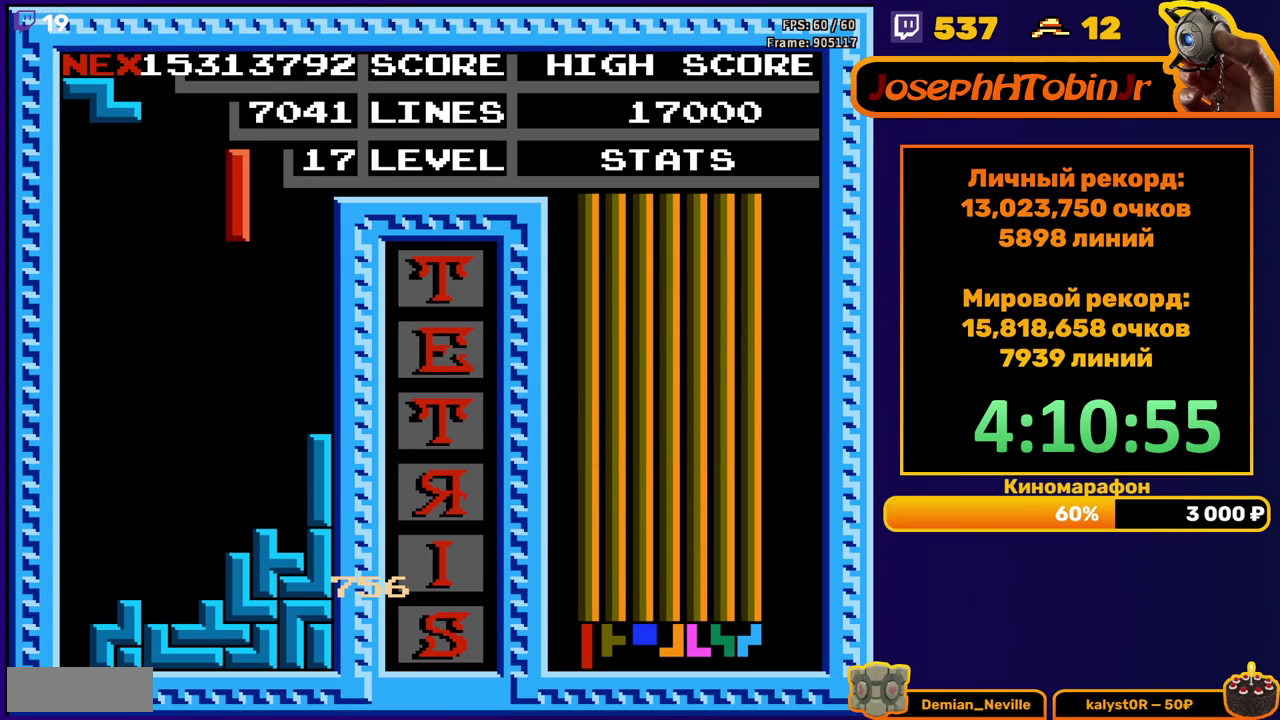
{"buttons": [], "events": [[250, "DPAD_RIGHT", "up"], [267, "DPAD_DOWN", "down"], [417, "DPAD_DOWN", "up"]]}
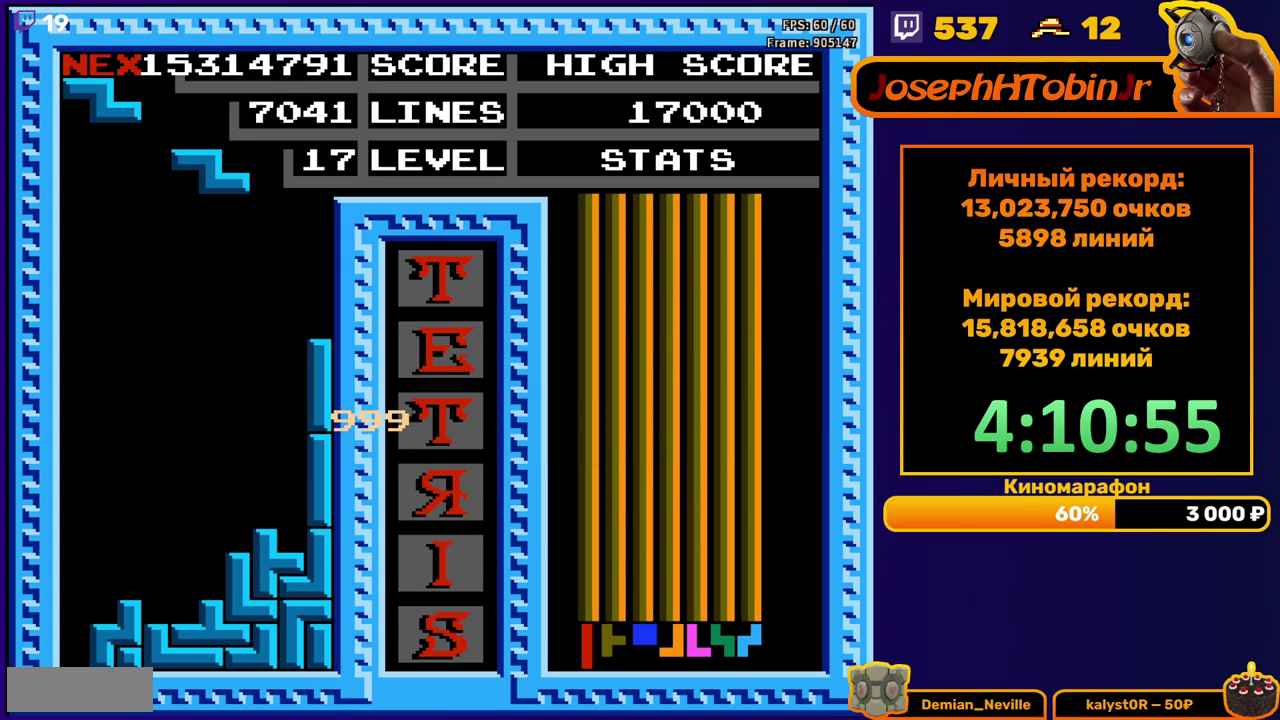
{"buttons": ["DPAD_DOWN"], "events": [[17, "DPAD_LEFT", "down"], [67, "DPAD_LEFT", "up"], [150, "DPAD_LEFT", "down"], [217, "DPAD_LEFT", "up"], [283, "DPAD_DOWN", "down"]]}
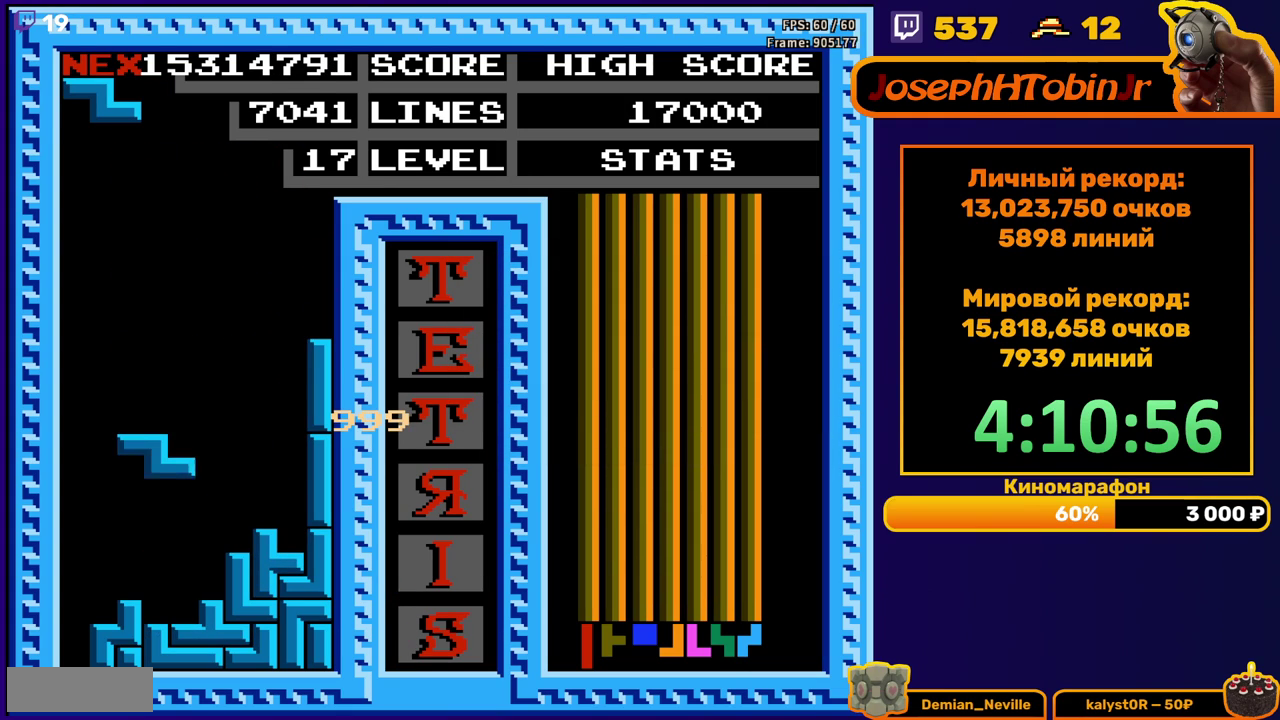
{"buttons": ["DPAD_DOWN"], "events": [[150, "DPAD_DOWN", "up"], [217, "DPAD_LEFT", "down"], [300, "DPAD_LEFT", "up"], [383, "DPAD_DOWN", "down"]]}
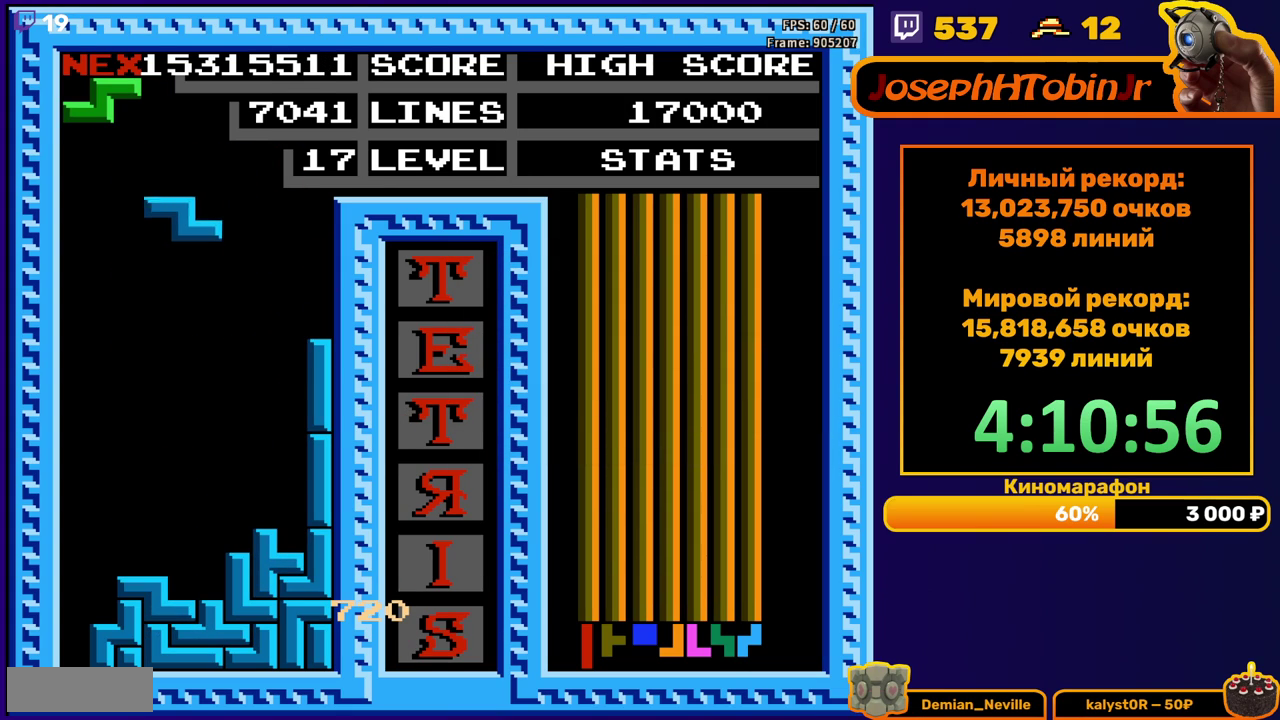
{"buttons": [], "events": [[300, "DPAD_DOWN", "up"], [367, "DPAD_RIGHT", "down"], [400, "A", "down"], [467, "A", "up"], [467, "DPAD_RIGHT", "up"]]}
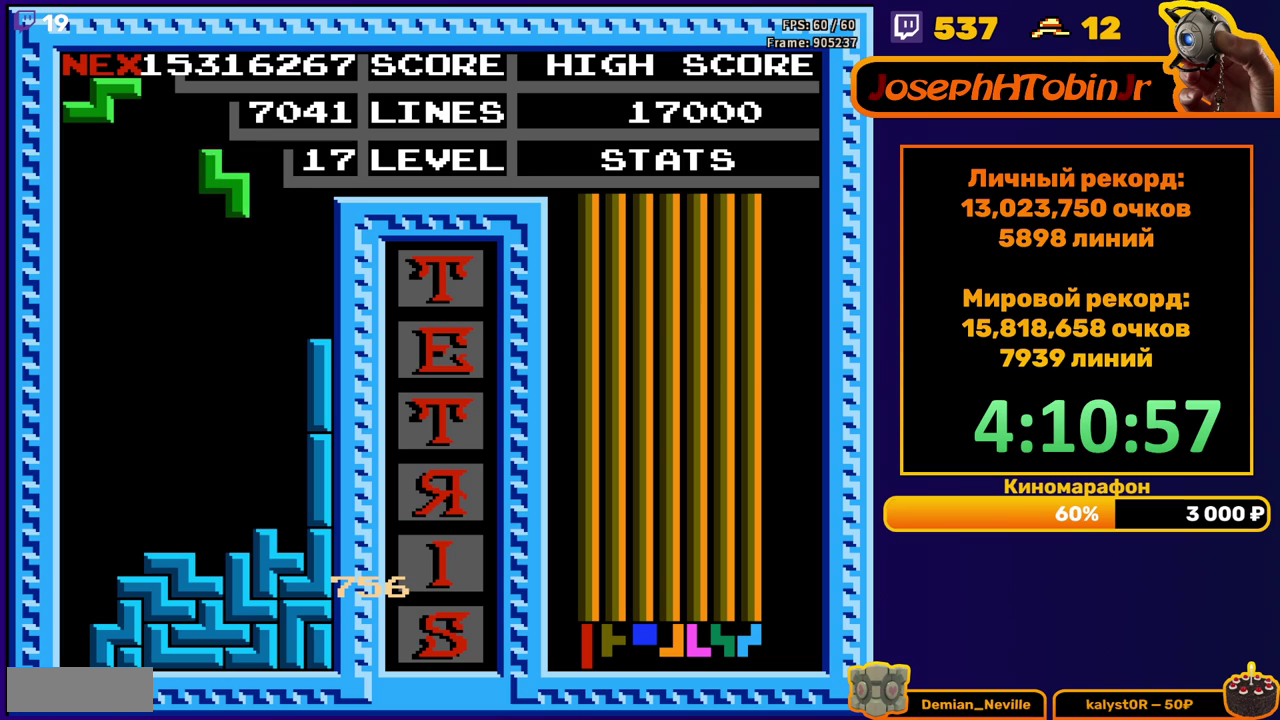
{"buttons": ["DPAD_DOWN"], "events": [[17, "DPAD_RIGHT", "down"], [100, "DPAD_RIGHT", "up"], [150, "DPAD_RIGHT", "down"], [217, "DPAD_RIGHT", "up"], [333, "DPAD_DOWN", "down"]]}
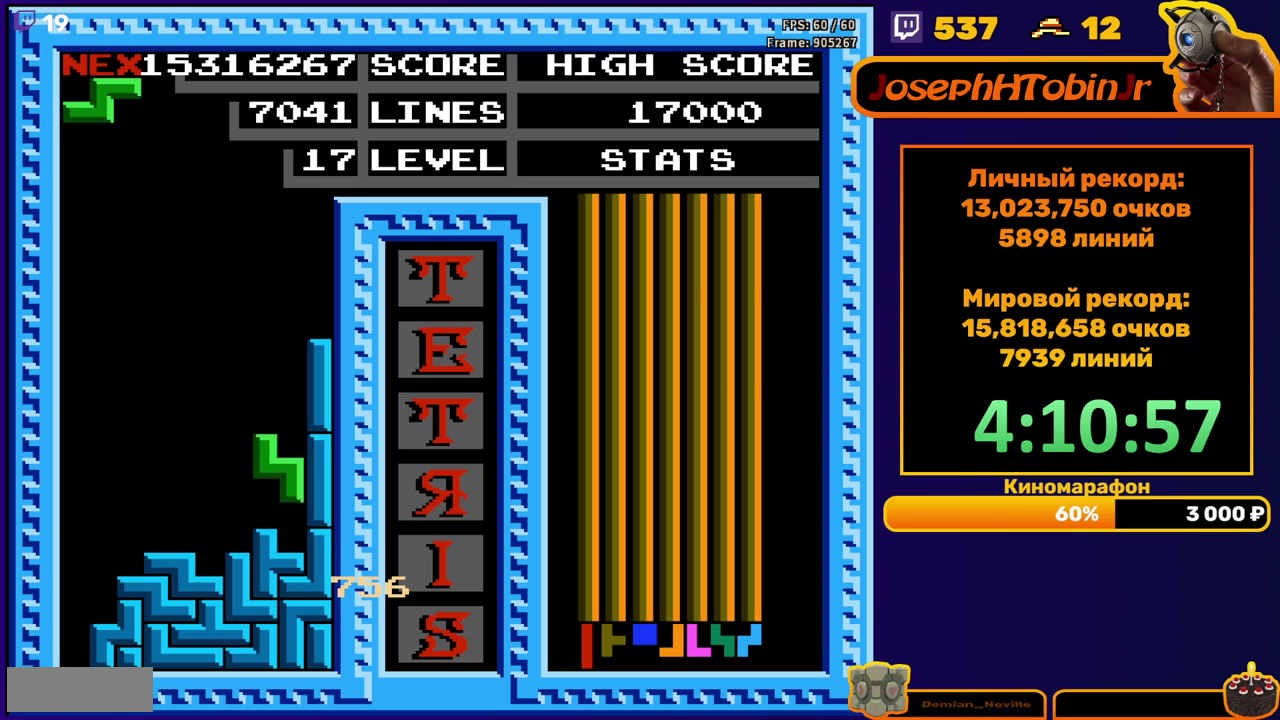
{"buttons": ["DPAD_DOWN"], "events": [[117, "DPAD_DOWN", "up"], [150, "A", "down"], [217, "DPAD_DOWN", "down"], [250, "A", "up"]]}
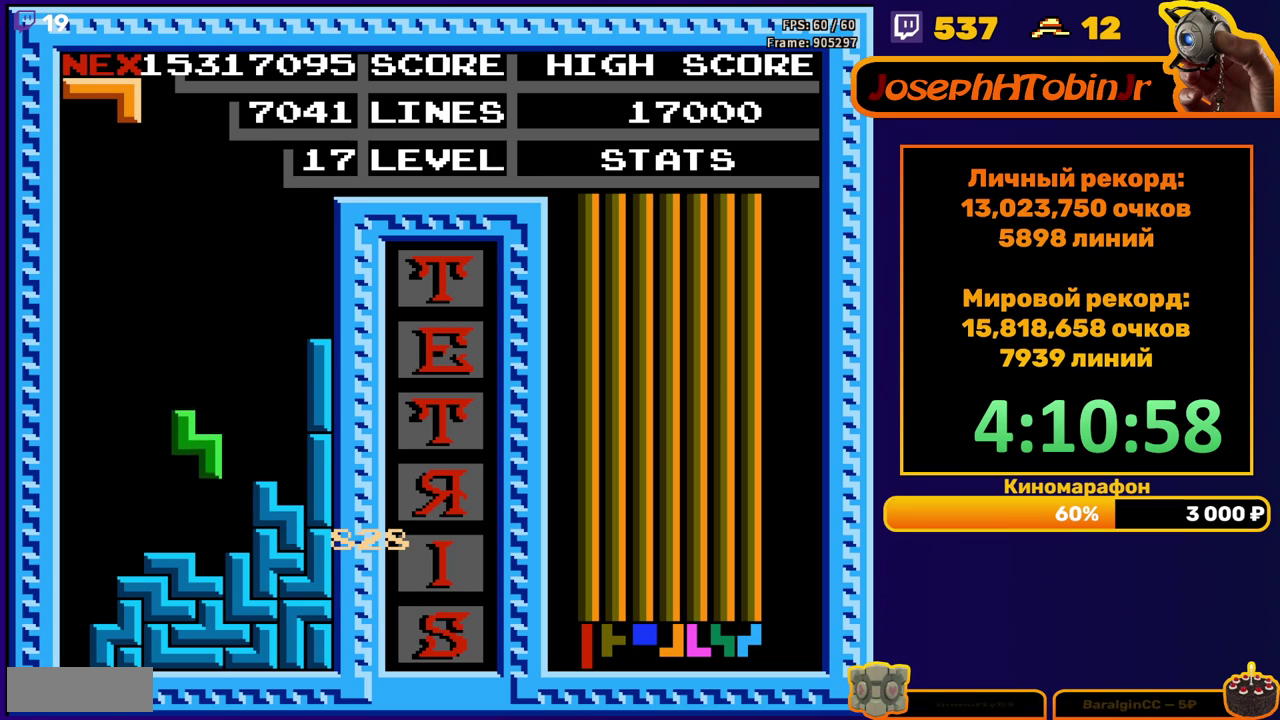
{"buttons": [], "events": [[100, "DPAD_DOWN", "up"], [167, "DPAD_LEFT", "down"], [350, "B", "down"], [433, "B", "up"], [500, "DPAD_LEFT", "up"]]}
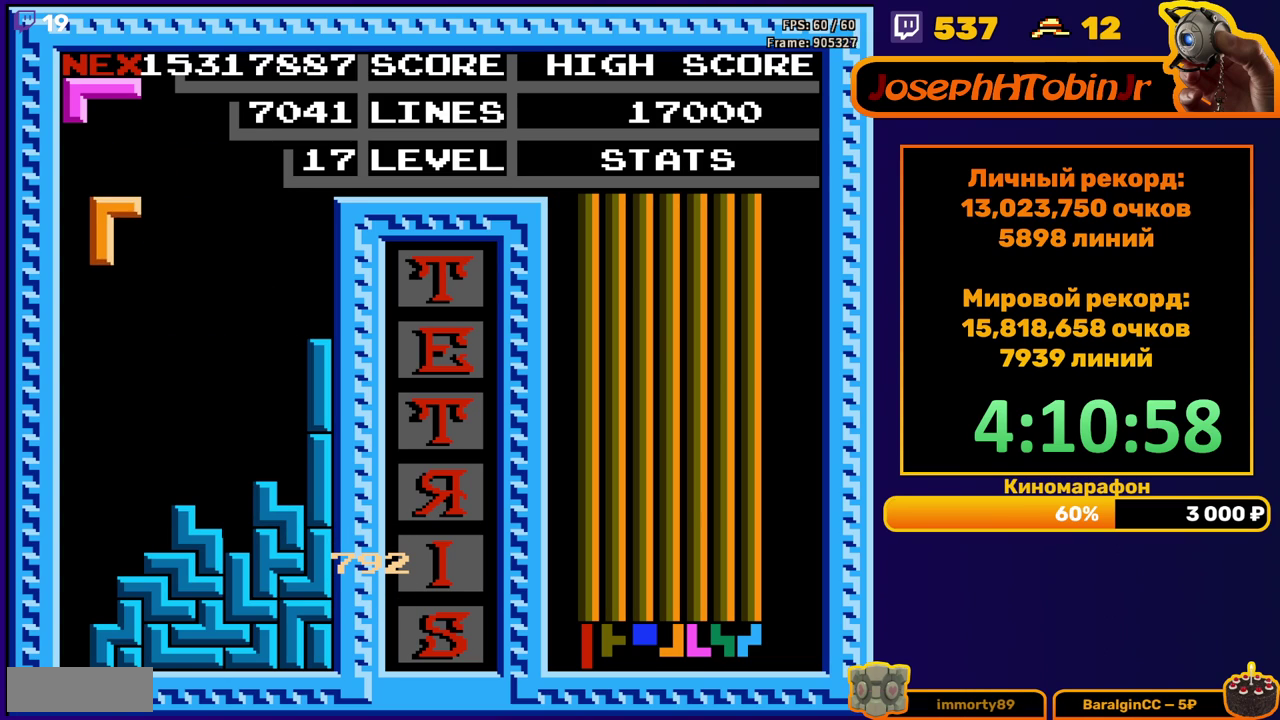
{"buttons": ["DPAD_LEFT"], "events": [[100, "DPAD_DOWN", "down"], [383, "DPAD_DOWN", "up"], [467, "DPAD_LEFT", "down"]]}
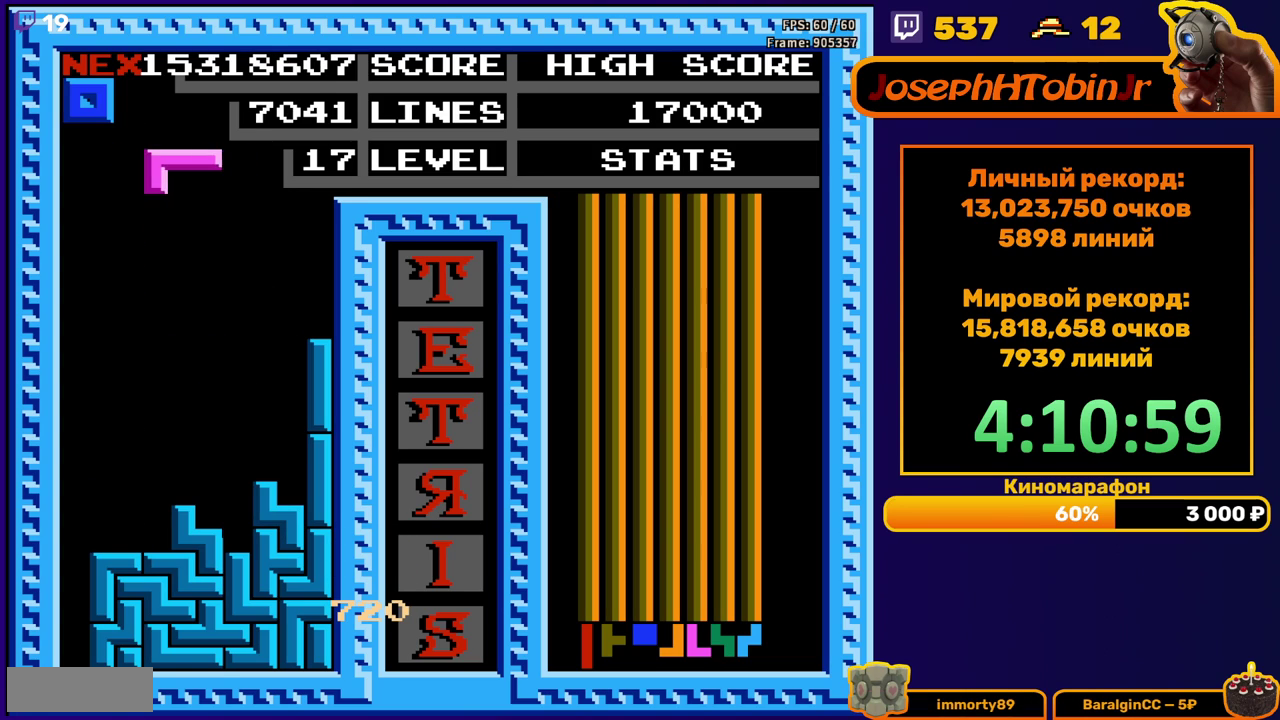
{"buttons": ["DPAD_DOWN"], "events": [[83, "A", "down"], [133, "A", "up"], [217, "A", "down"], [300, "A", "up"], [300, "DPAD_LEFT", "up"], [433, "DPAD_DOWN", "down"]]}
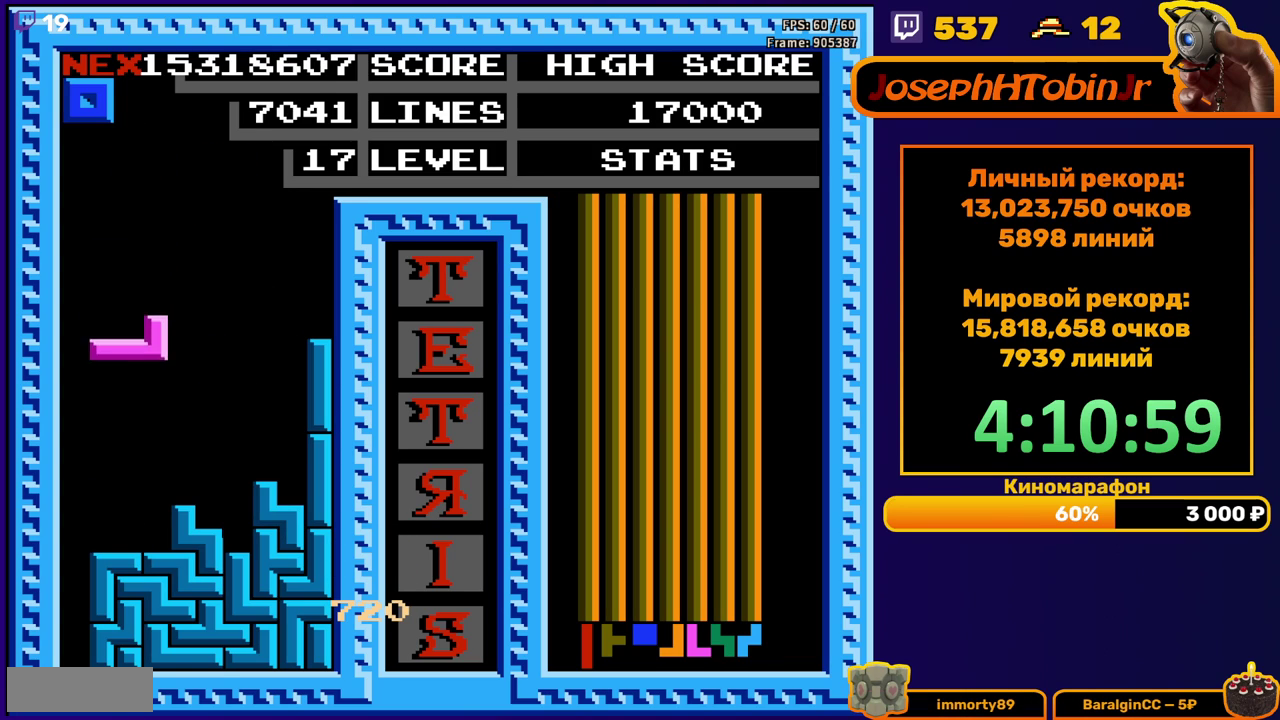
{"buttons": [], "events": [[167, "DPAD_DOWN", "up"], [267, "DPAD_LEFT", "down"], [367, "DPAD_LEFT", "up"]]}
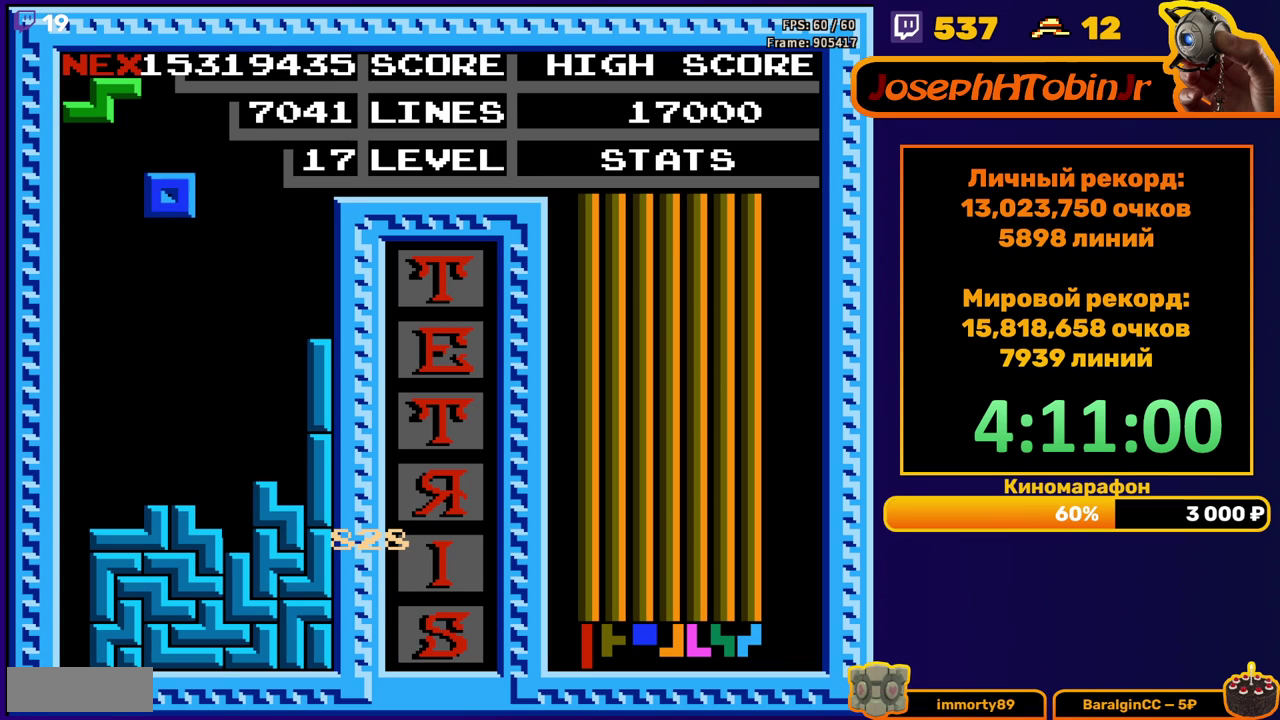
{"buttons": [], "events": [[50, "DPAD_DOWN", "down"], [333, "DPAD_DOWN", "up"], [383, "A", "down"], [383, "DPAD_RIGHT", "down"], [467, "A", "up"], [467, "DPAD_RIGHT", "up"]]}
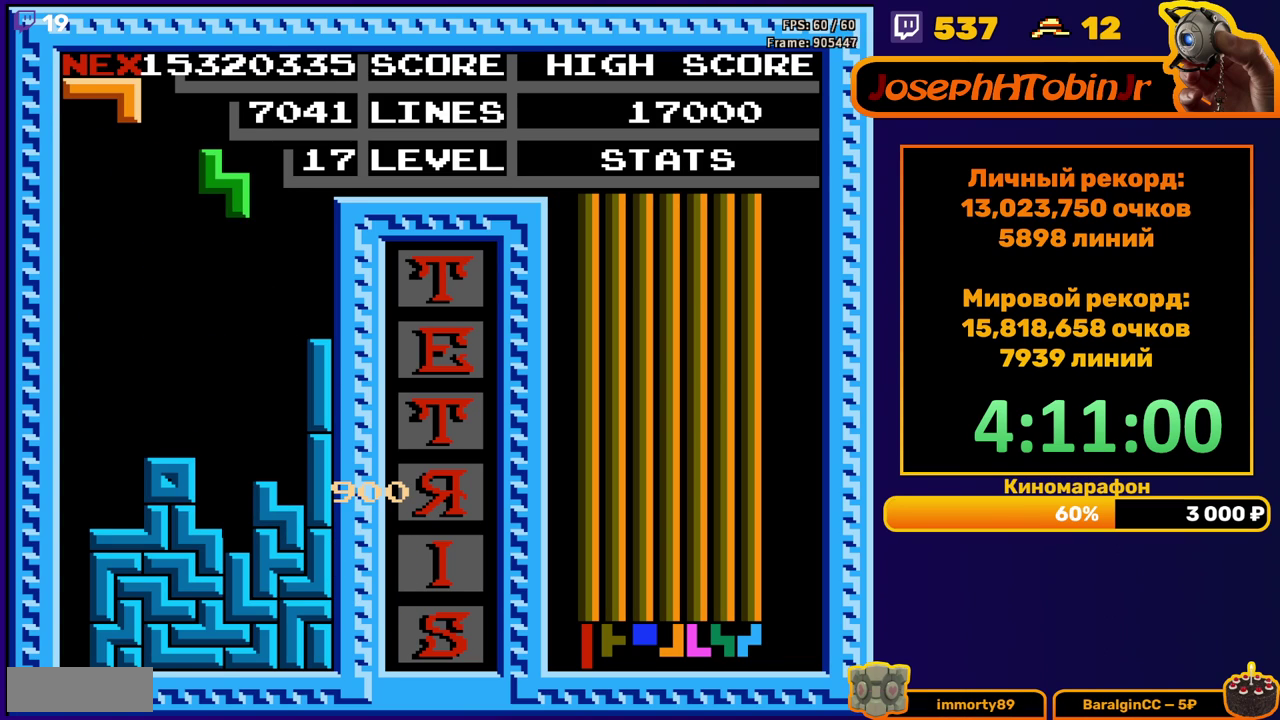
{"buttons": [], "events": []}
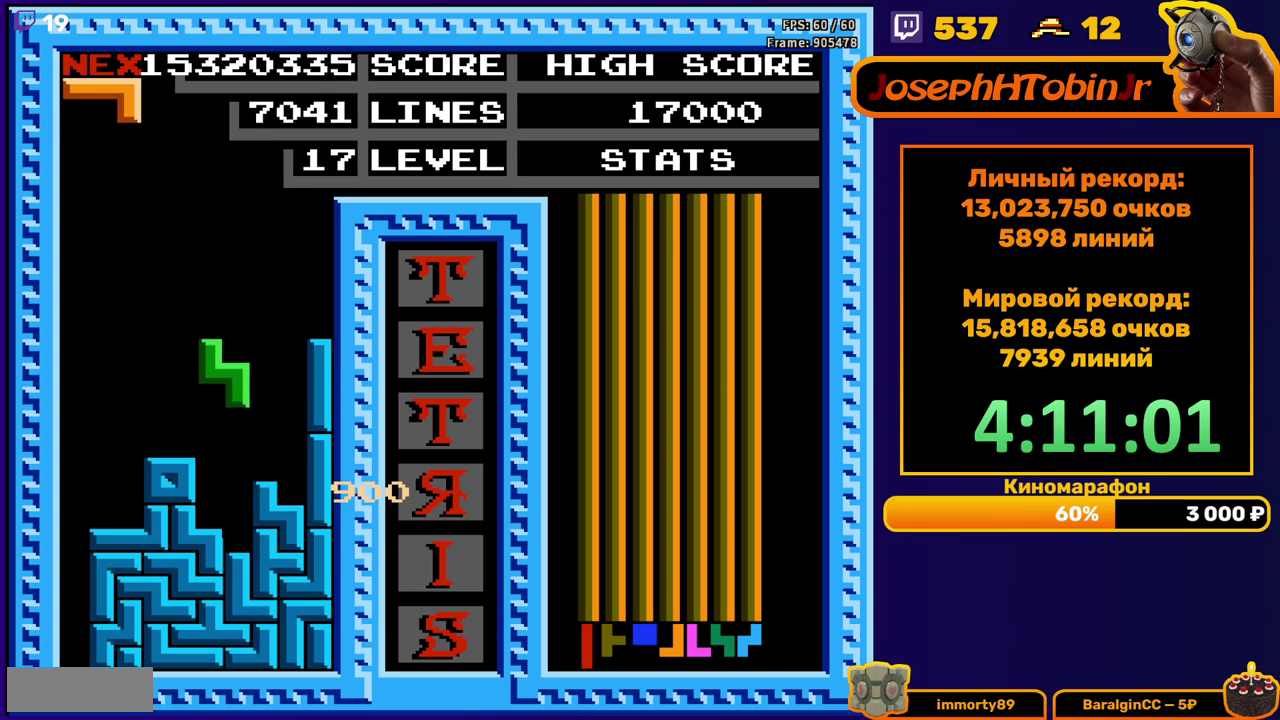
{"buttons": [], "events": []}
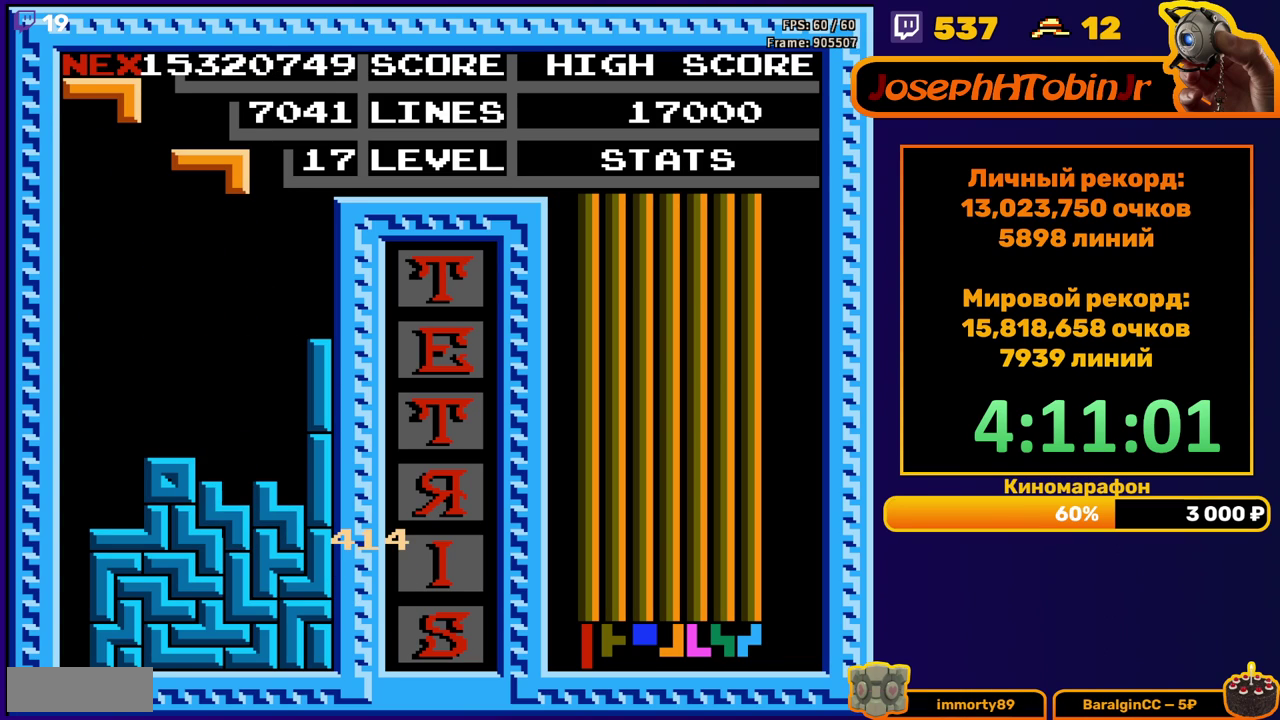
{"buttons": [], "events": [[100, "DPAD_LEFT", "down"], [317, "A", "down"], [400, "A", "up"], [417, "DPAD_LEFT", "up"]]}
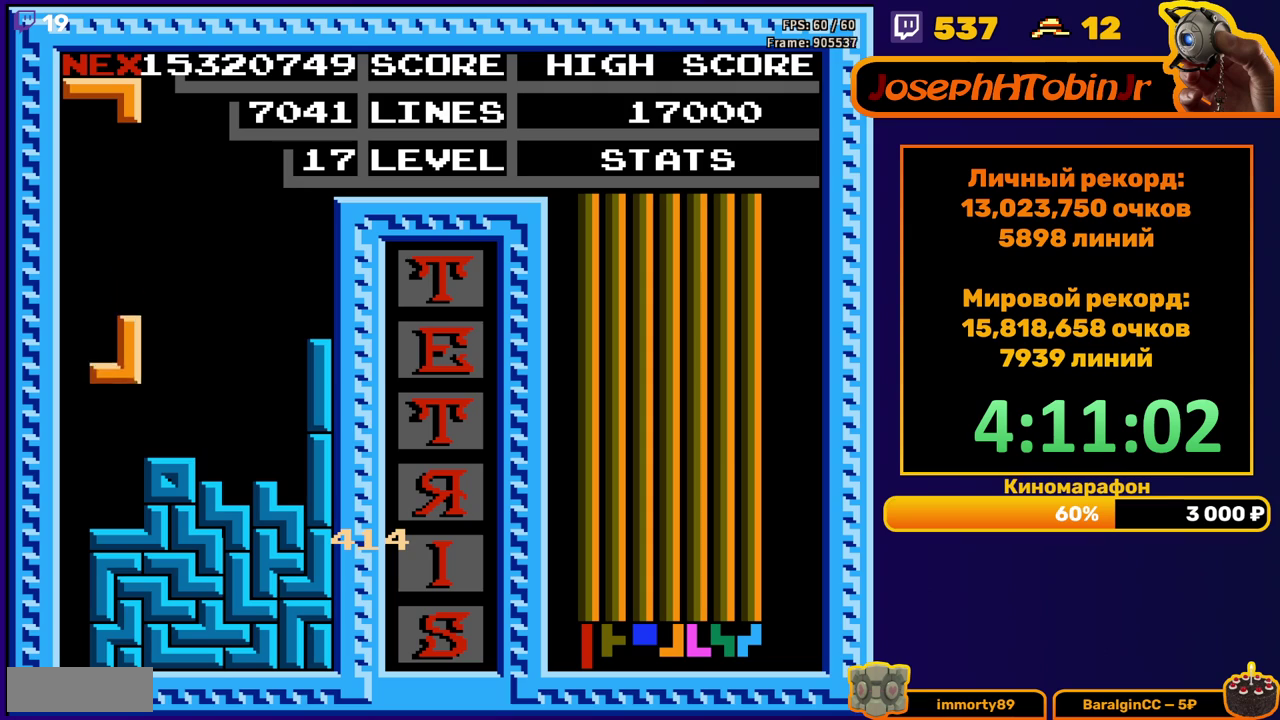
{"buttons": ["DPAD_LEFT"], "events": [[83, "DPAD_DOWN", "down"], [233, "DPAD_DOWN", "up"], [300, "DPAD_LEFT", "down"], [333, "B", "down"], [417, "B", "up"]]}
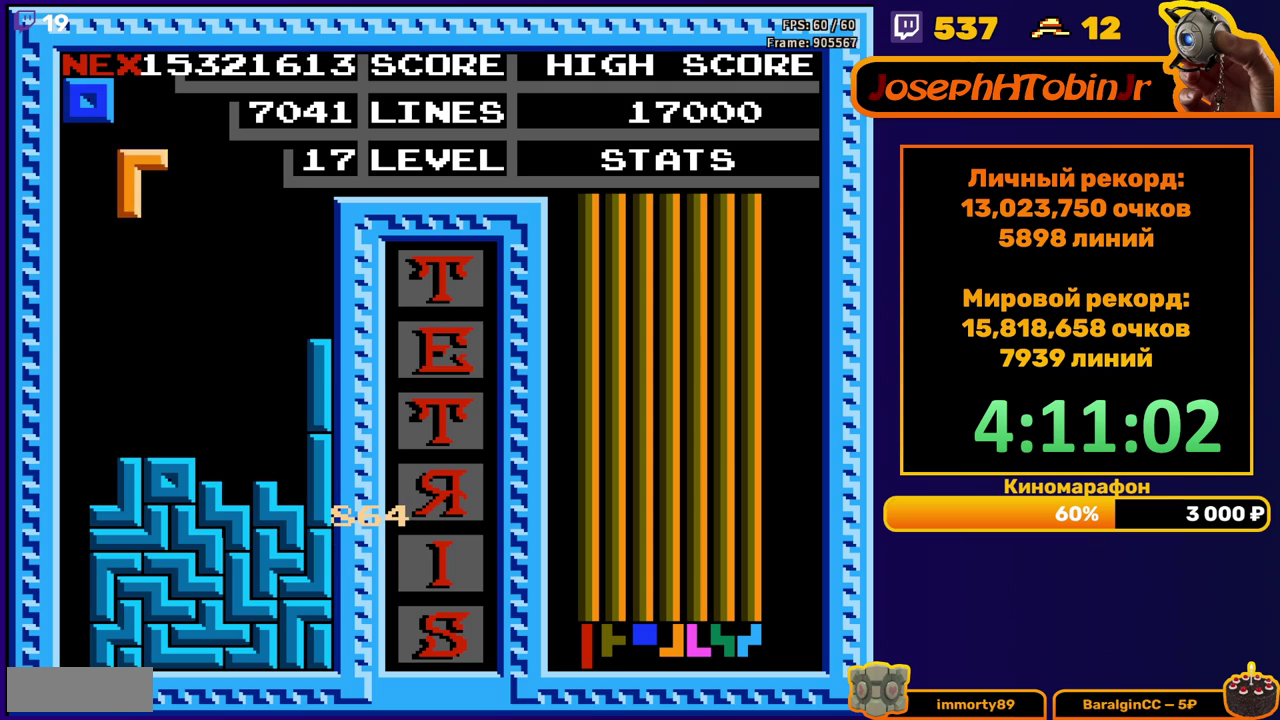
{"buttons": ["DPAD_DOWN"], "events": [[283, "DPAD_DOWN", "down"], [283, "DPAD_LEFT", "up"]]}
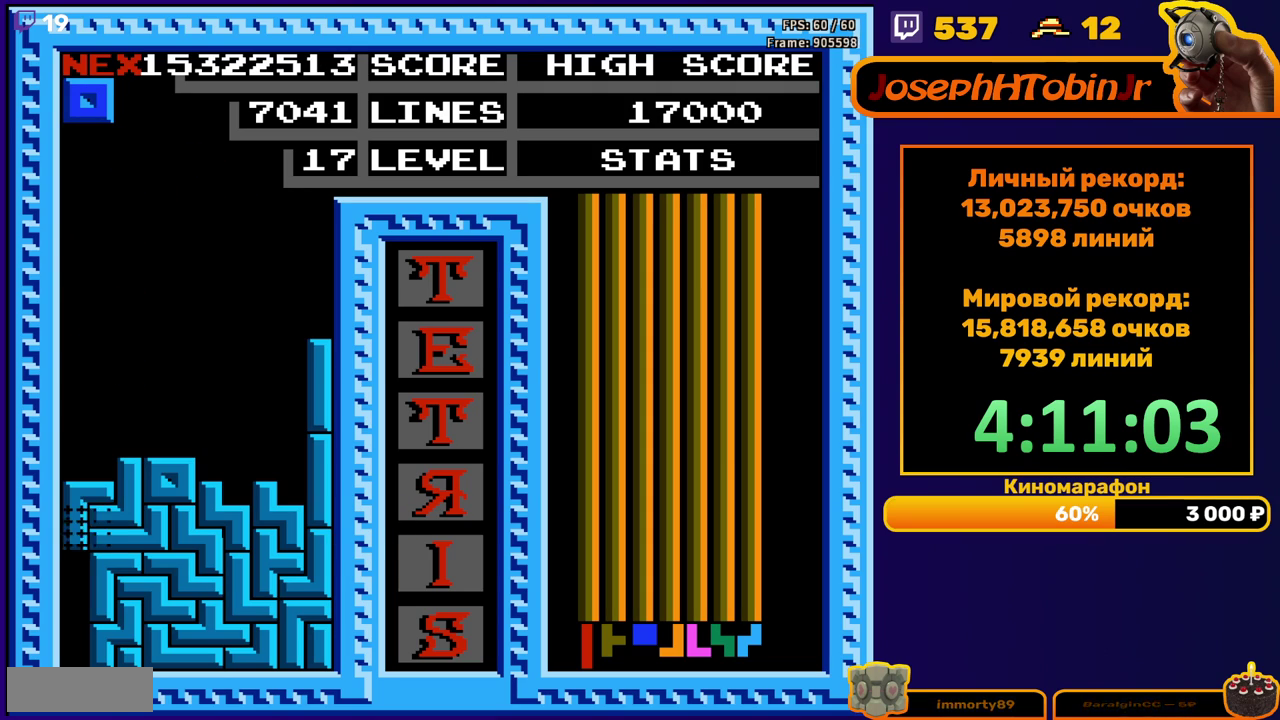
{"buttons": ["DPAD_LEFT"], "events": [[83, "DPAD_DOWN", "up"], [500, "DPAD_LEFT", "down"]]}
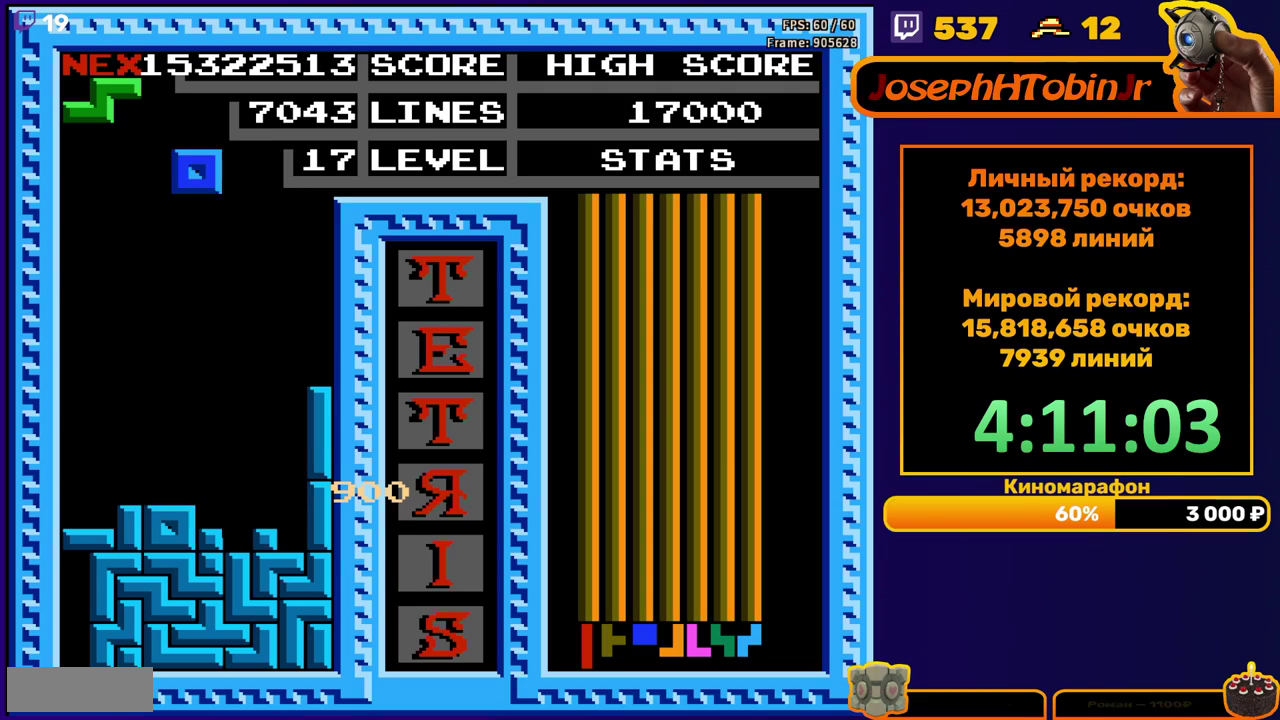
{"buttons": ["DPAD_LEFT"], "events": []}